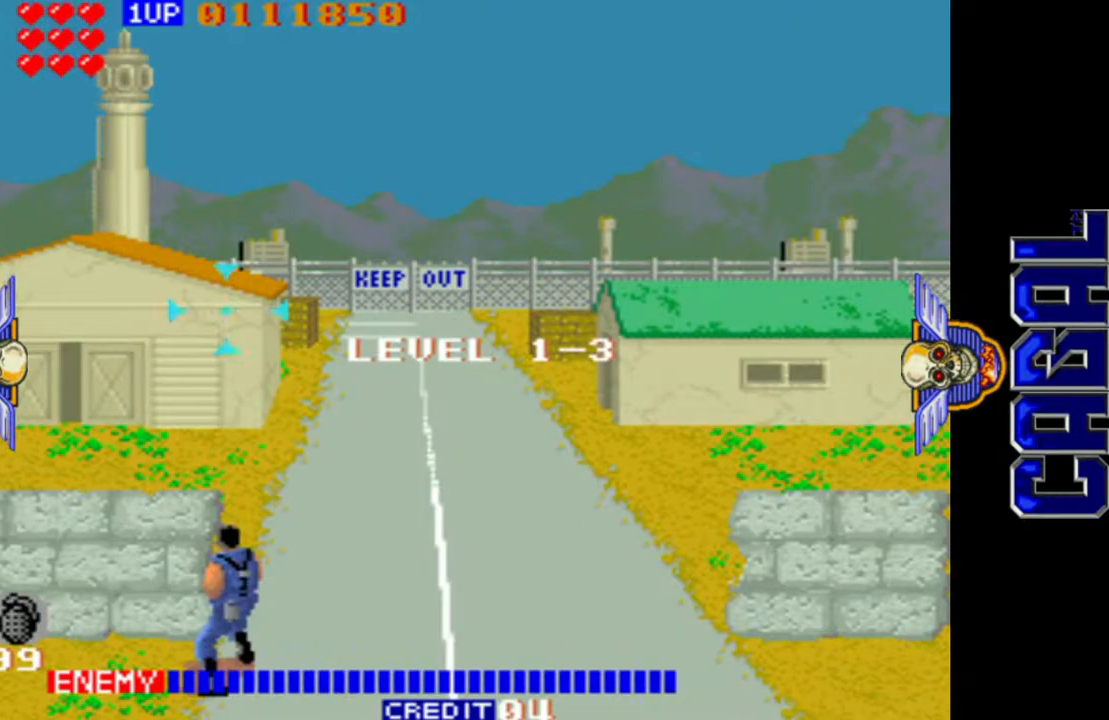
Gameplay with a controller (arcade stick); each line is a JSON object with the inputs held at the frame after it. "events" lists button and stick changes between this image and that frame as [ms after this image, input, new state], when the widget could be followed in between. Not read: L3 R3.
{"buttons": ["L1"], "left_stick": "center", "events": [[233, "left_stick", "left"], [283, "L1", "down"], [417, "left_stick", "center"]]}
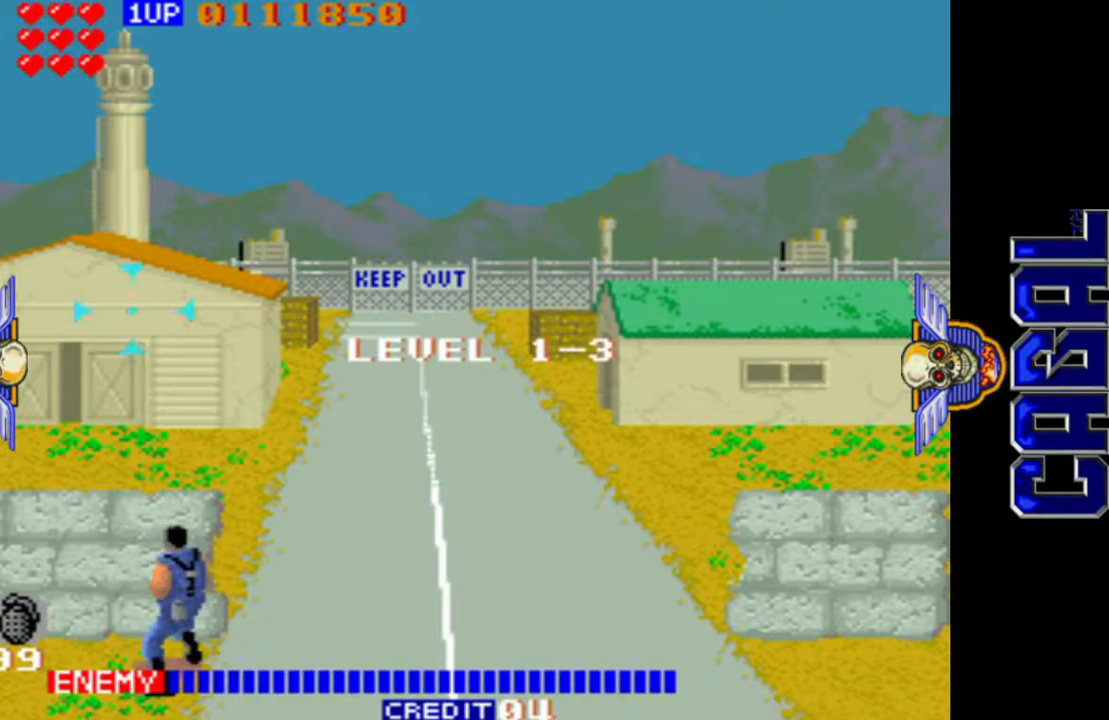
{"buttons": [], "left_stick": "center", "events": [[100, "L1", "up"], [100, "left_stick", "right"], [450, "left_stick", "center"]]}
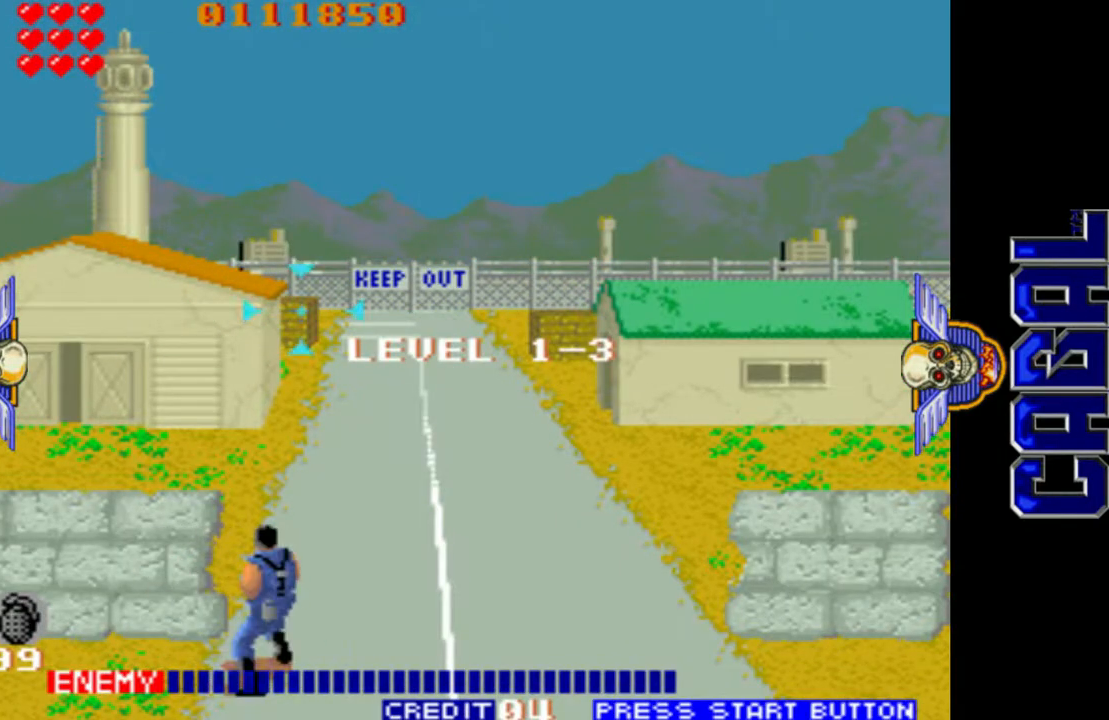
{"buttons": [], "left_stick": "right", "events": [[33, "left_stick", "left"], [350, "left_stick", "center"], [433, "left_stick", "right"]]}
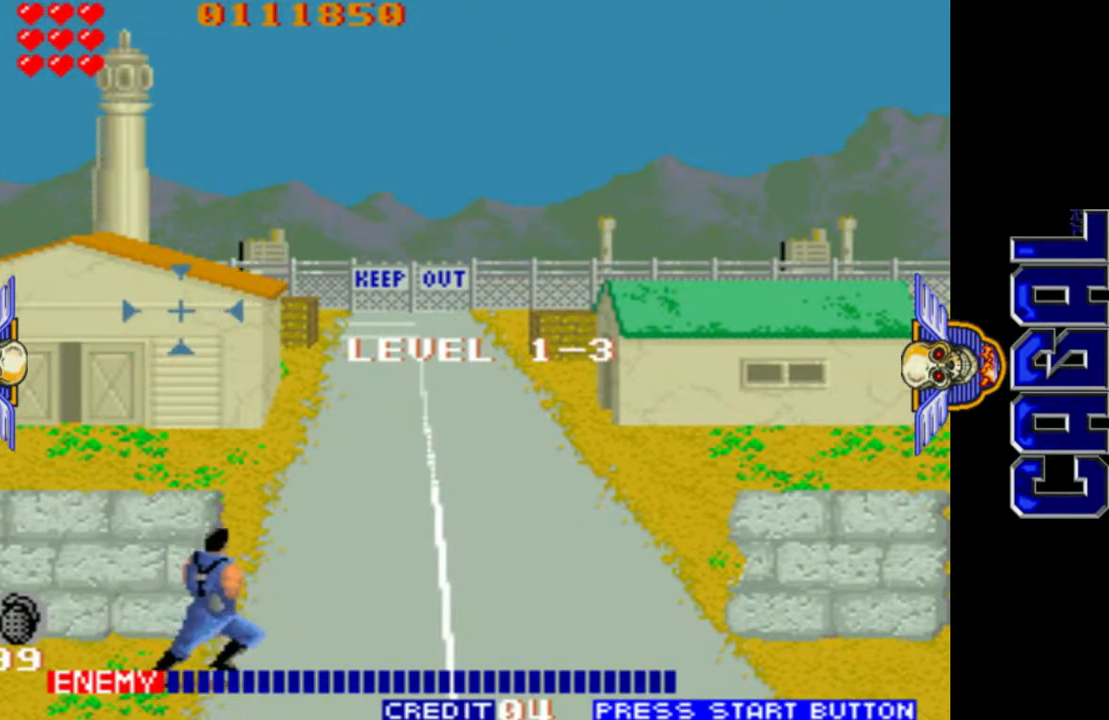
{"buttons": ["L1"], "left_stick": "right", "events": [[167, "left_stick", "center"], [217, "left_stick", "left"], [400, "left_stick", "center"], [433, "L1", "down"], [483, "left_stick", "right"]]}
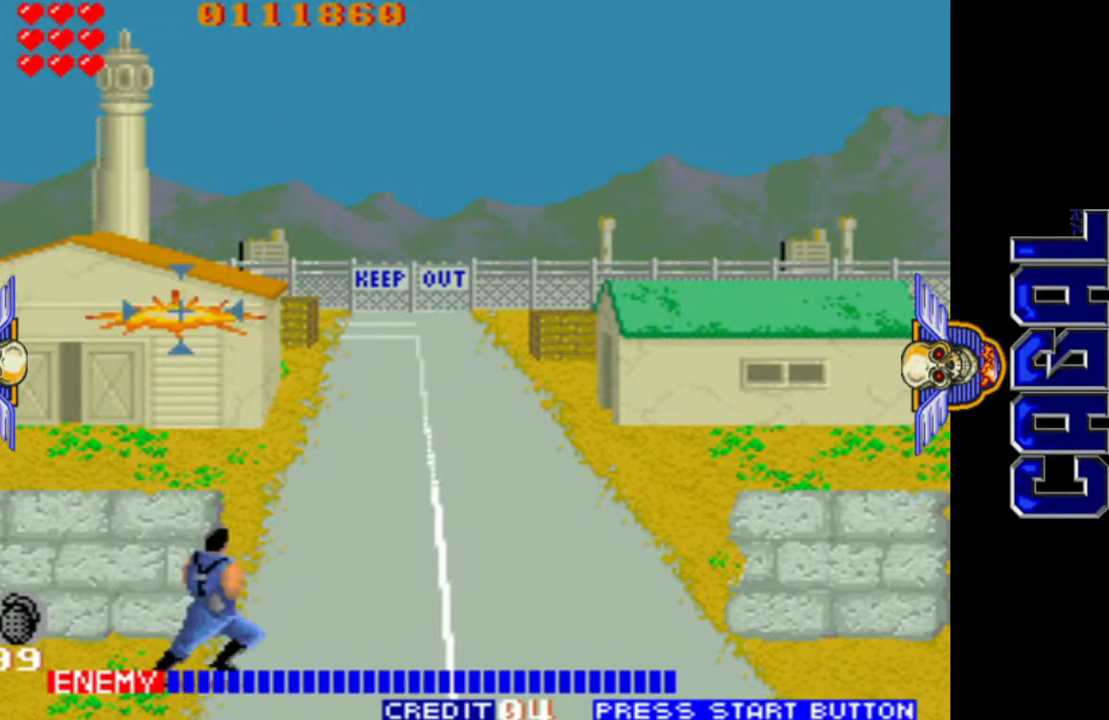
{"buttons": ["L1"], "left_stick": "center", "events": [[50, "left_stick", "center"], [133, "left_stick", "left"], [383, "L2", "down"], [433, "left_stick", "center"], [483, "L2", "up"]]}
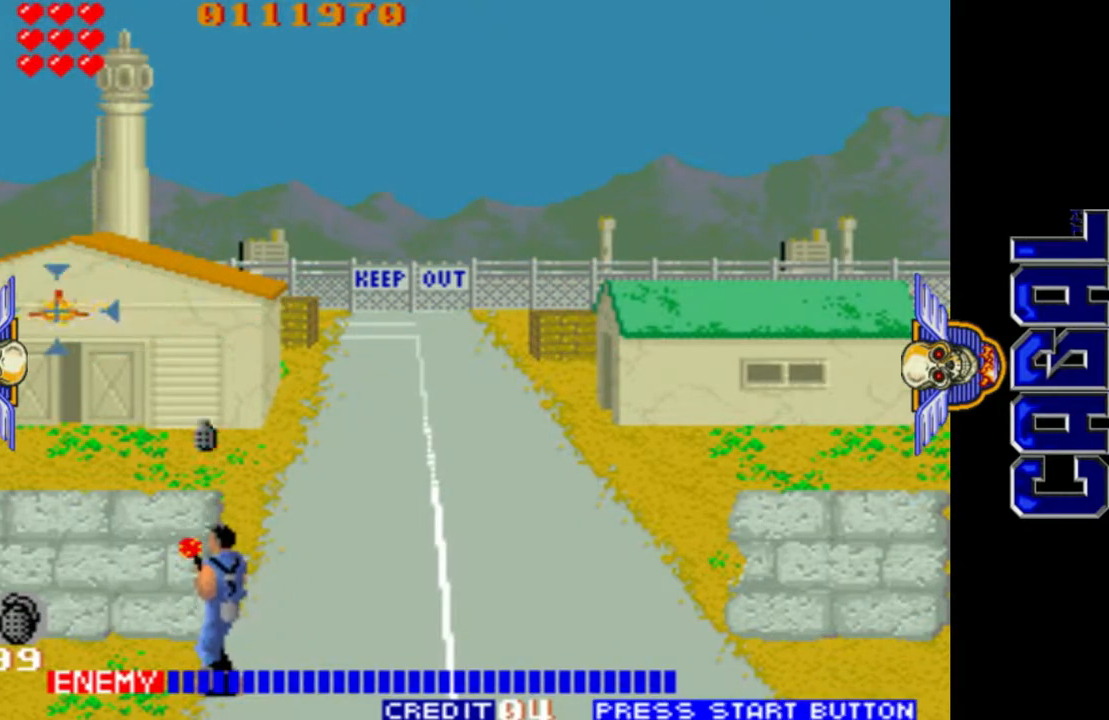
{"buttons": ["L1"], "left_stick": "right", "events": [[17, "left_stick", "right"], [50, "L2", "down"], [117, "L2", "up"]]}
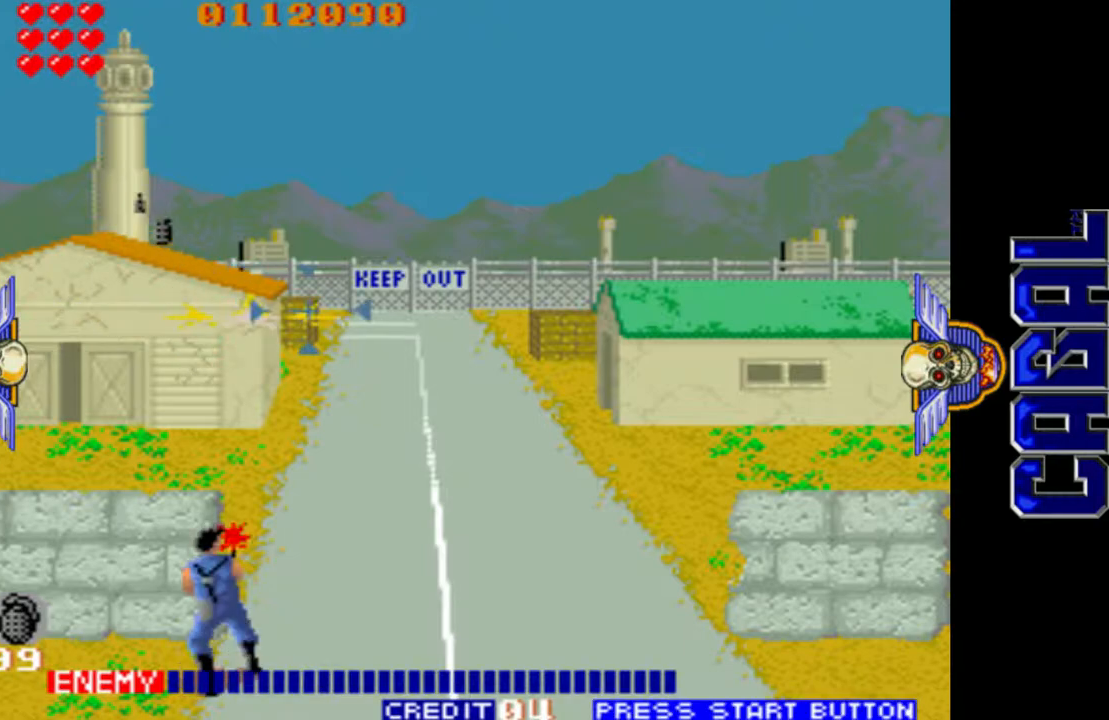
{"buttons": ["L1"], "left_stick": "right", "events": [[117, "L2", "down"], [133, "L2", "up"]]}
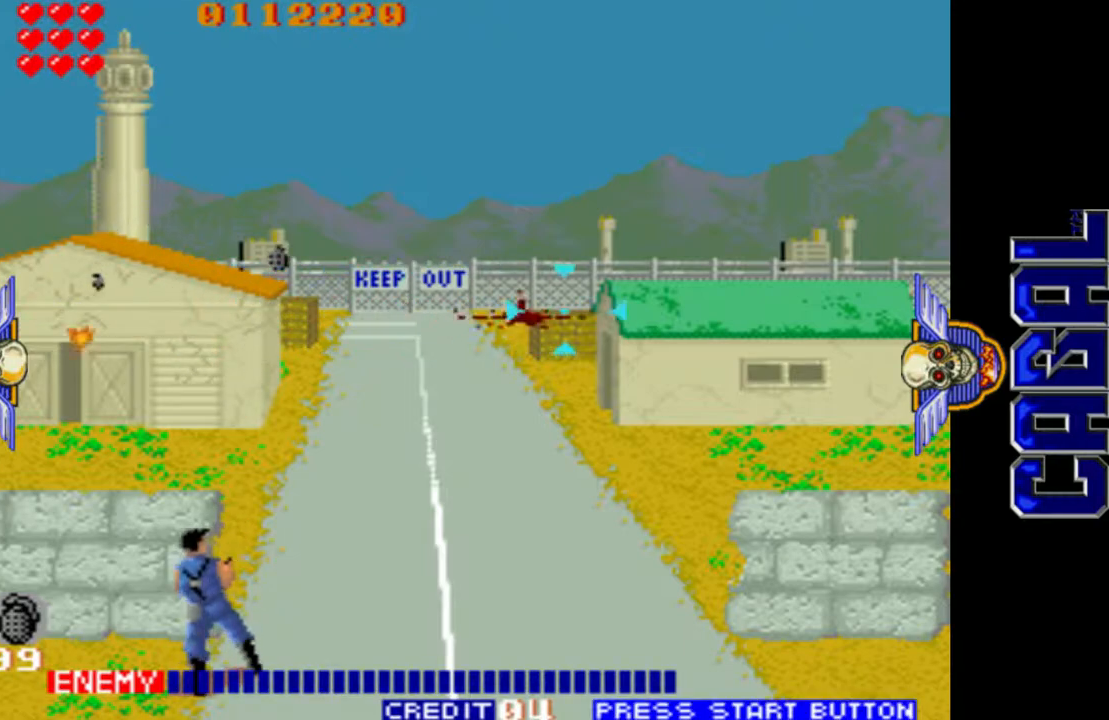
{"buttons": ["L1"], "left_stick": "right", "events": [[200, "L2", "down"], [267, "L2", "up"]]}
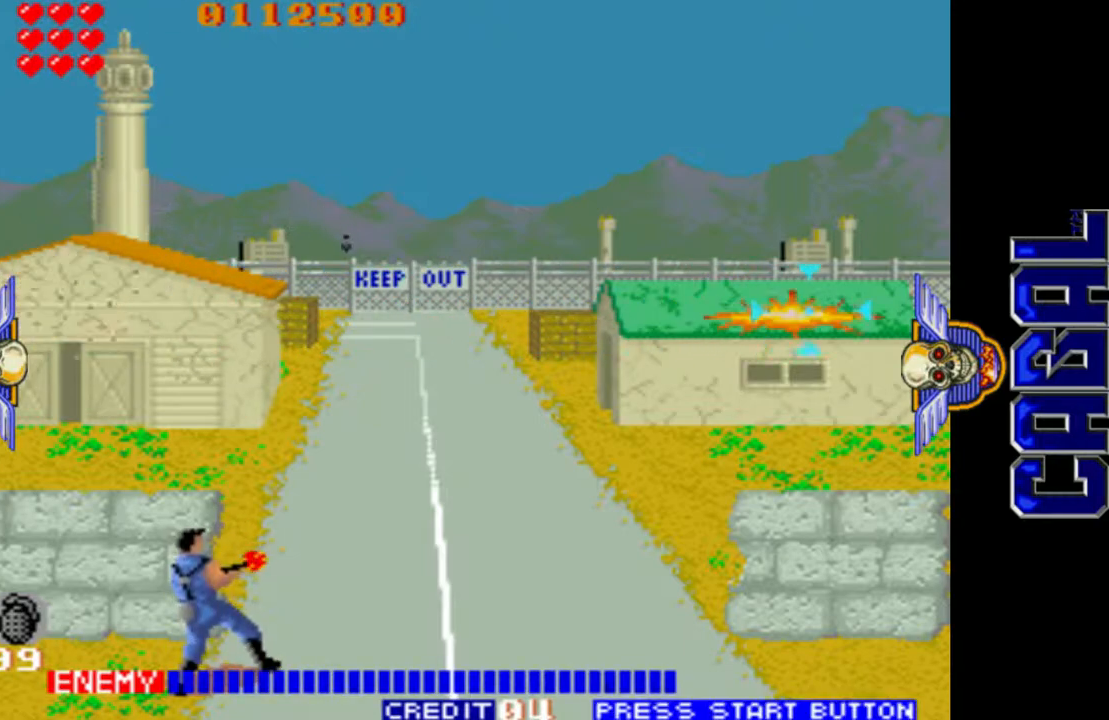
{"buttons": ["L1"], "left_stick": "center", "events": [[17, "left_stick", "center"], [100, "left_stick", "left"], [200, "L2", "down"], [217, "left_stick", "center"], [300, "L2", "up"]]}
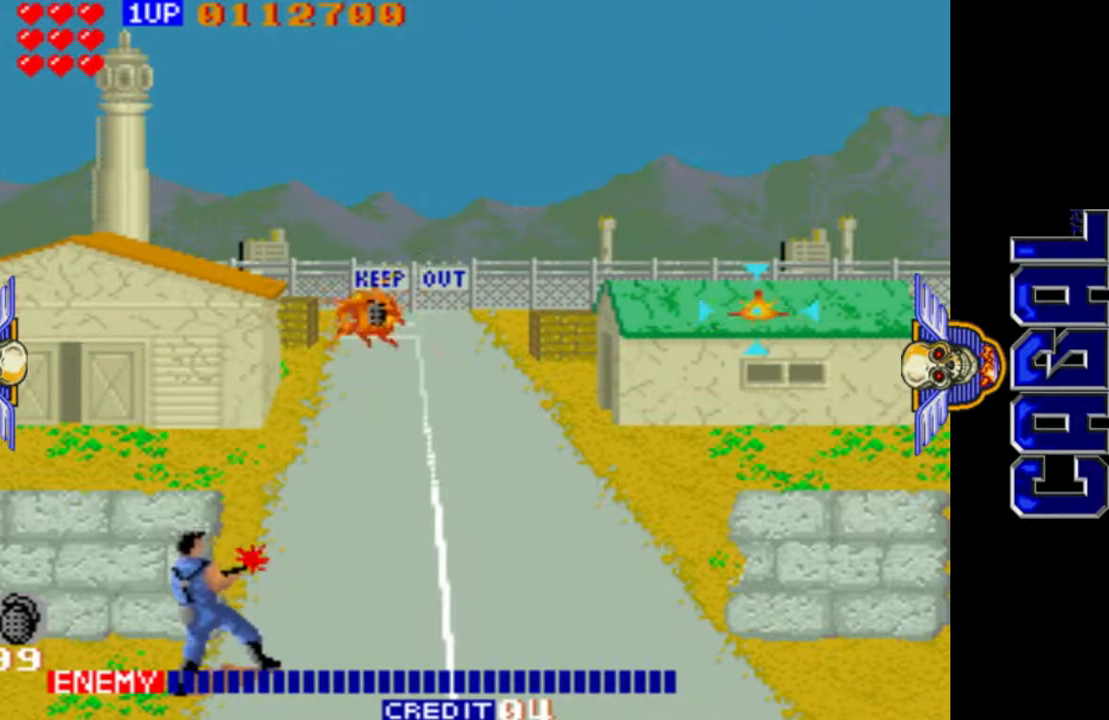
{"buttons": ["L1"], "left_stick": "right", "events": [[183, "left_stick", "left"], [333, "left_stick", "center"], [383, "left_stick", "right"]]}
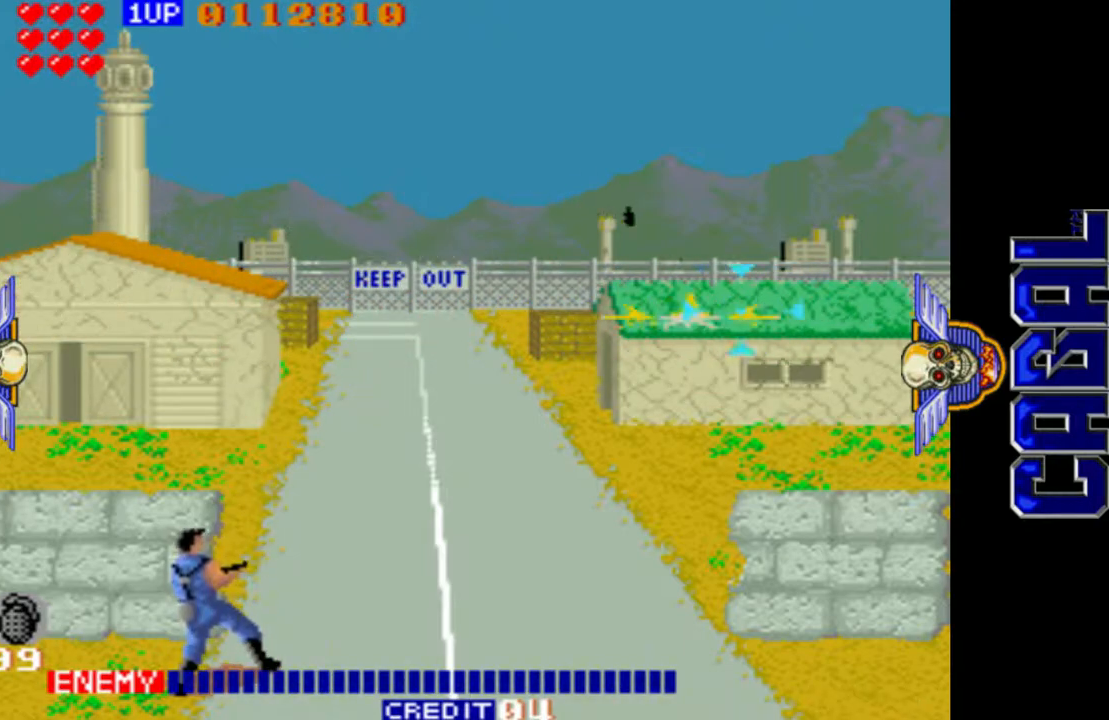
{"buttons": ["L1"], "left_stick": "left", "events": [[33, "left_stick", "center"], [83, "left_stick", "right"], [250, "left_stick", "down"], [400, "left_stick", "center"], [450, "left_stick", "left"]]}
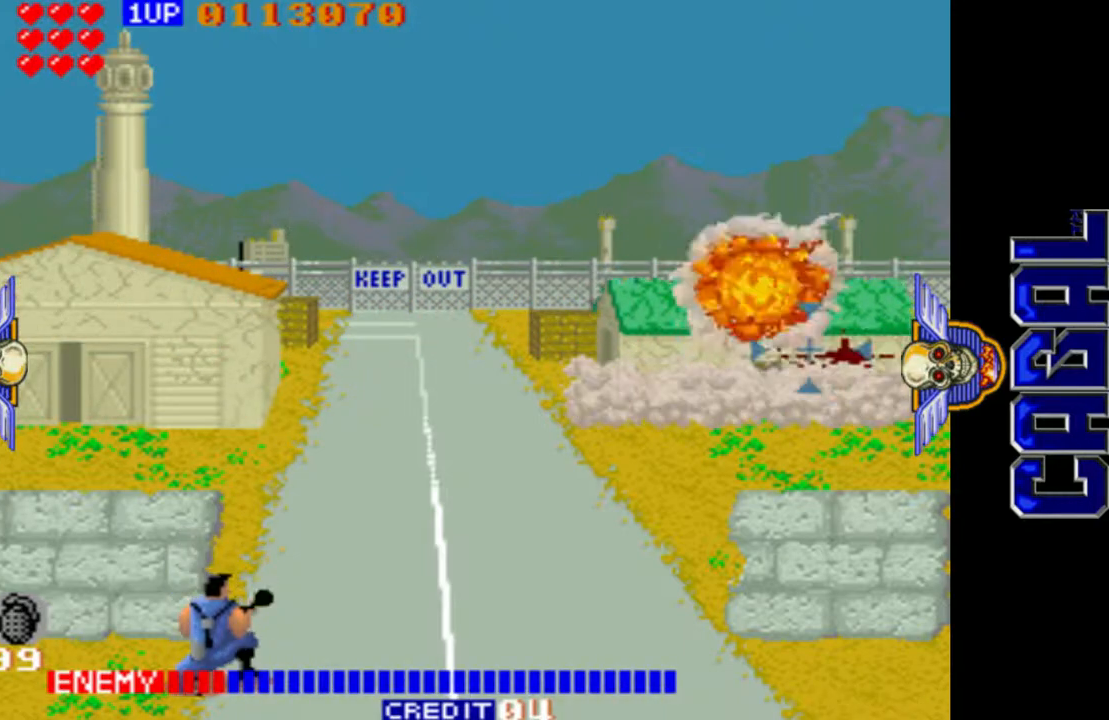
{"buttons": ["L1"], "left_stick": "left", "events": []}
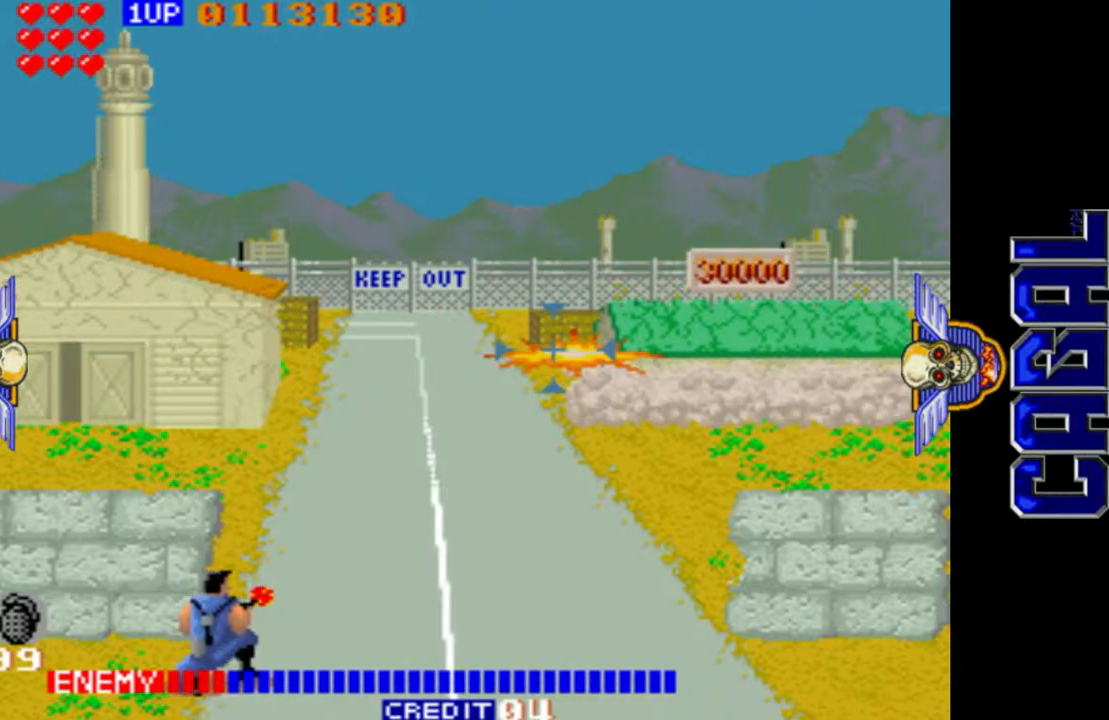
{"buttons": ["L1"], "left_stick": "left", "events": []}
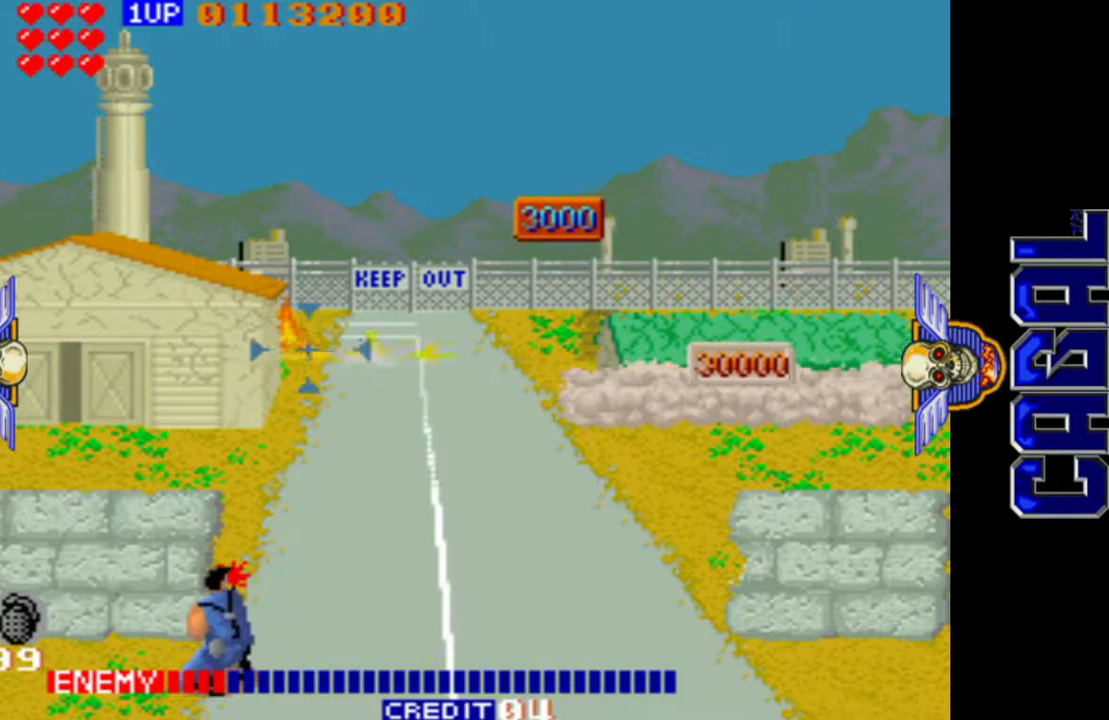
{"buttons": ["L1"], "left_stick": "right", "events": [[267, "L2", "down"], [267, "left_stick", "center"], [383, "L2", "up"], [417, "left_stick", "right"]]}
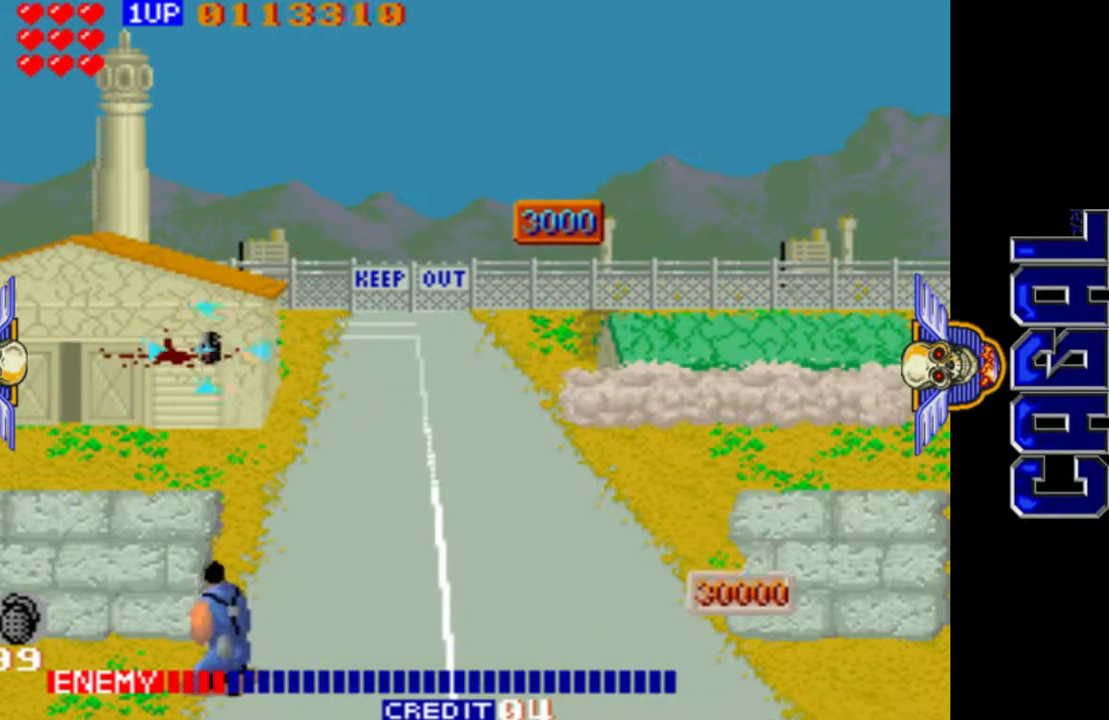
{"buttons": ["L1"], "left_stick": "right", "events": []}
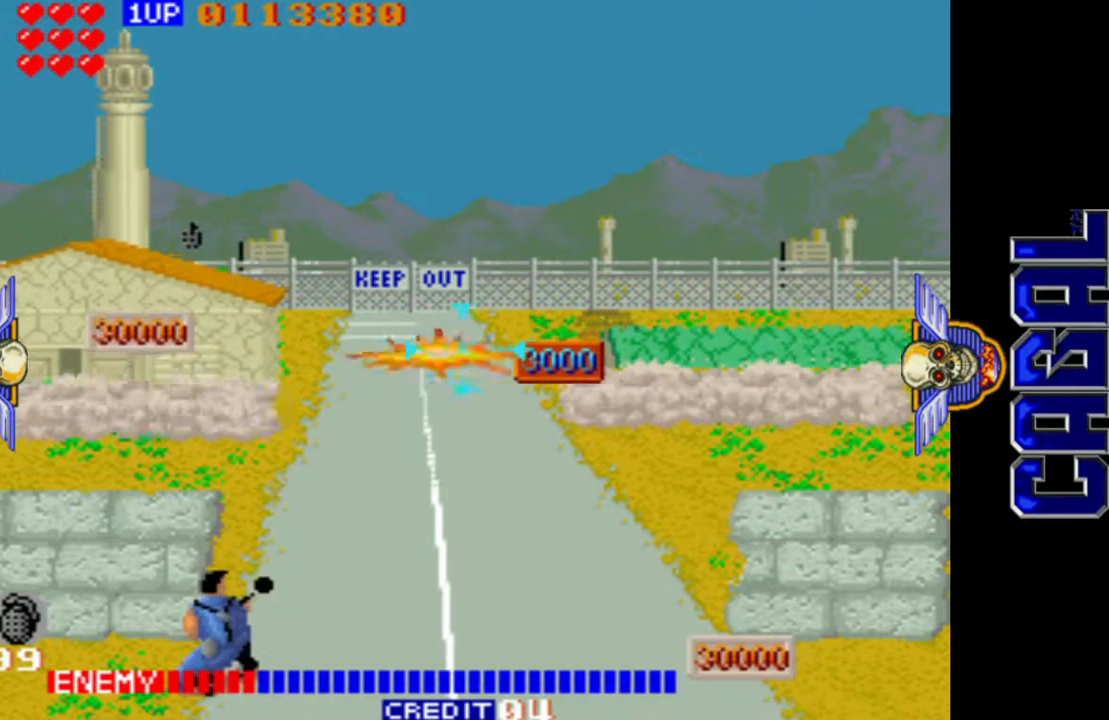
{"buttons": ["L1"], "left_stick": "left", "events": [[217, "left_stick", "left"]]}
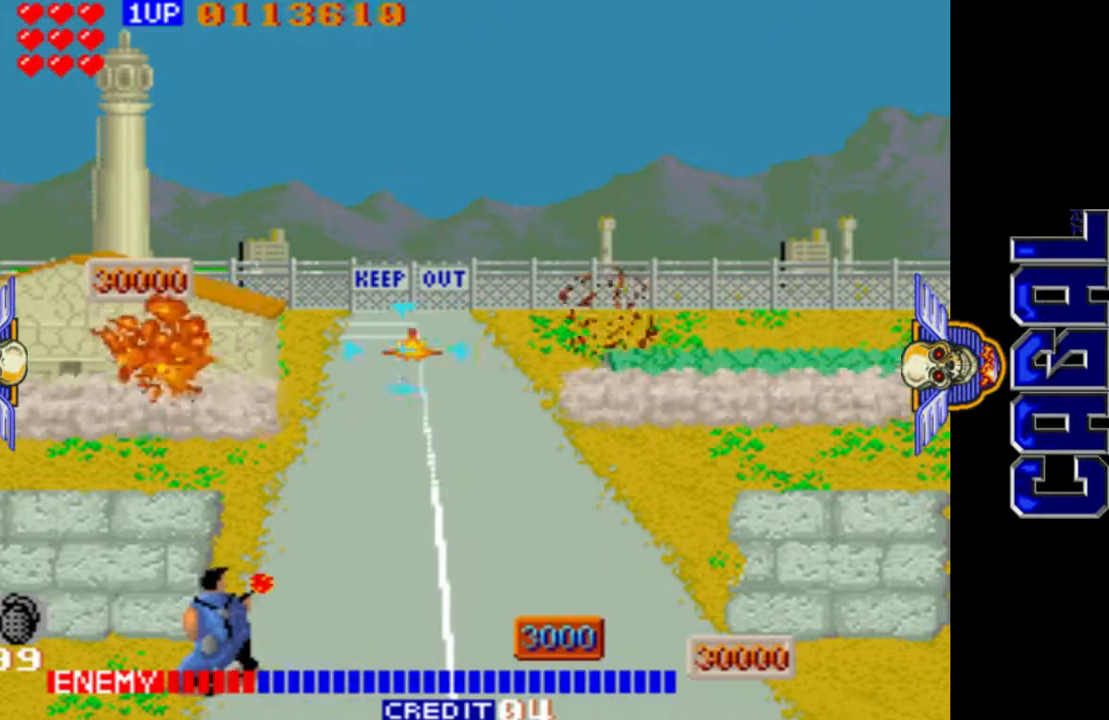
{"buttons": ["L1"], "left_stick": "down-left", "events": [[483, "left_stick", "down-left"]]}
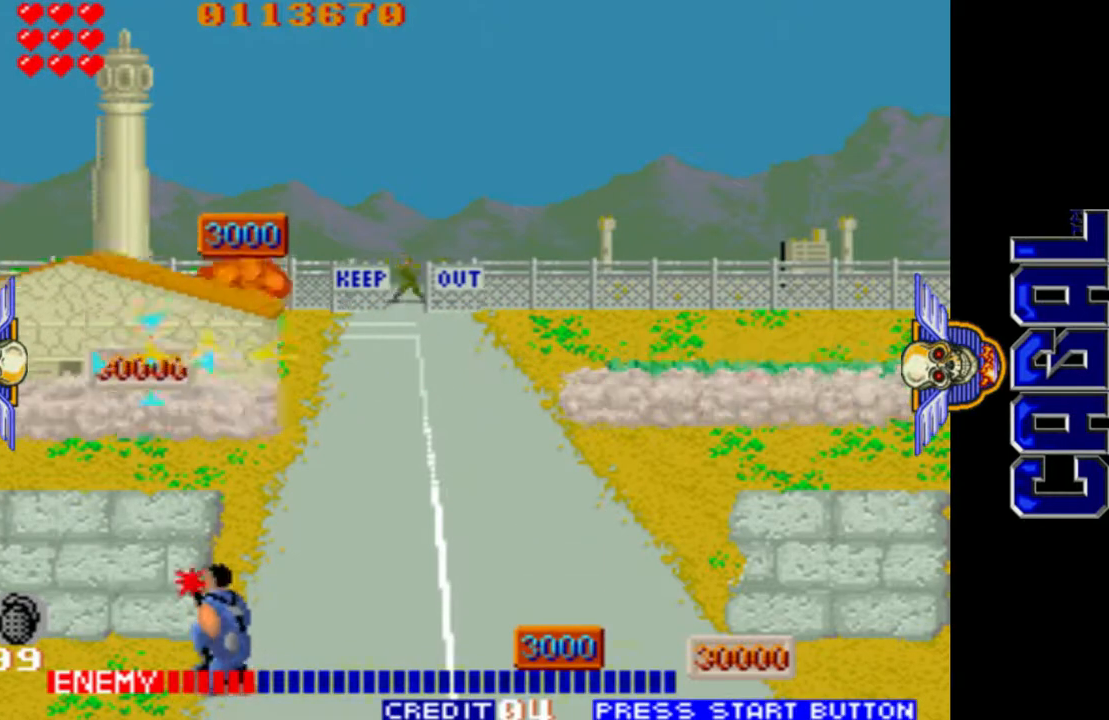
{"buttons": ["L1"], "left_stick": "up", "events": [[17, "left_stick", "down"], [100, "left_stick", "right"], [217, "left_stick", "up"]]}
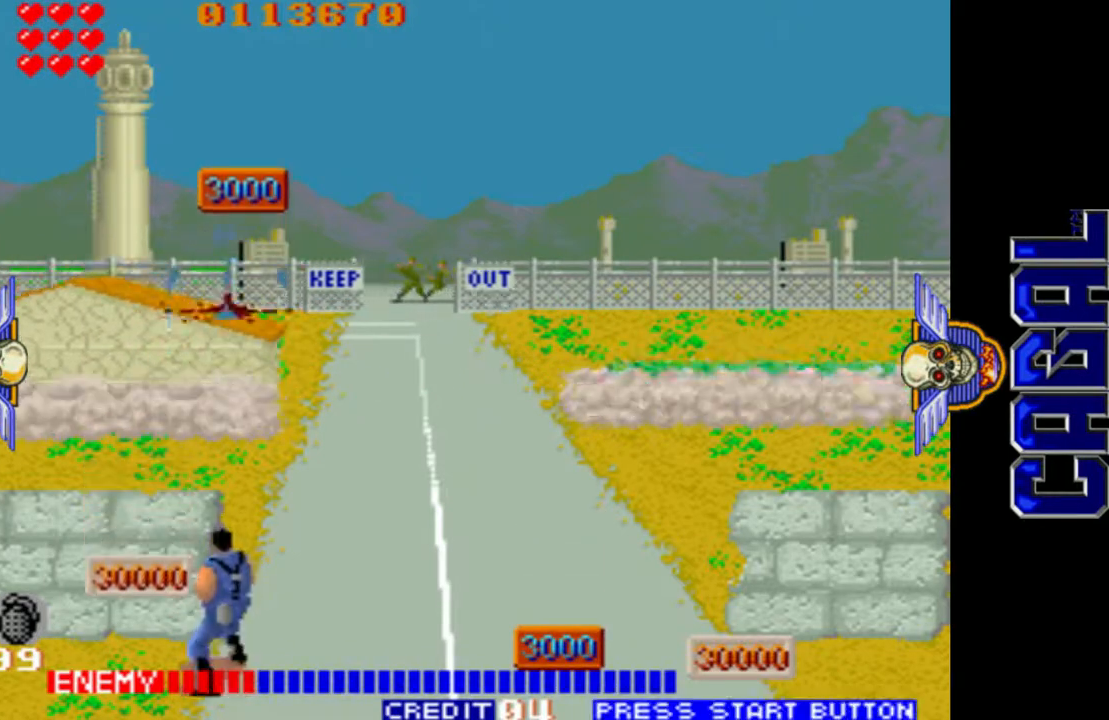
{"buttons": ["L1"], "left_stick": "down-right", "events": [[217, "left_stick", "center"], [267, "left_stick", "down-right"]]}
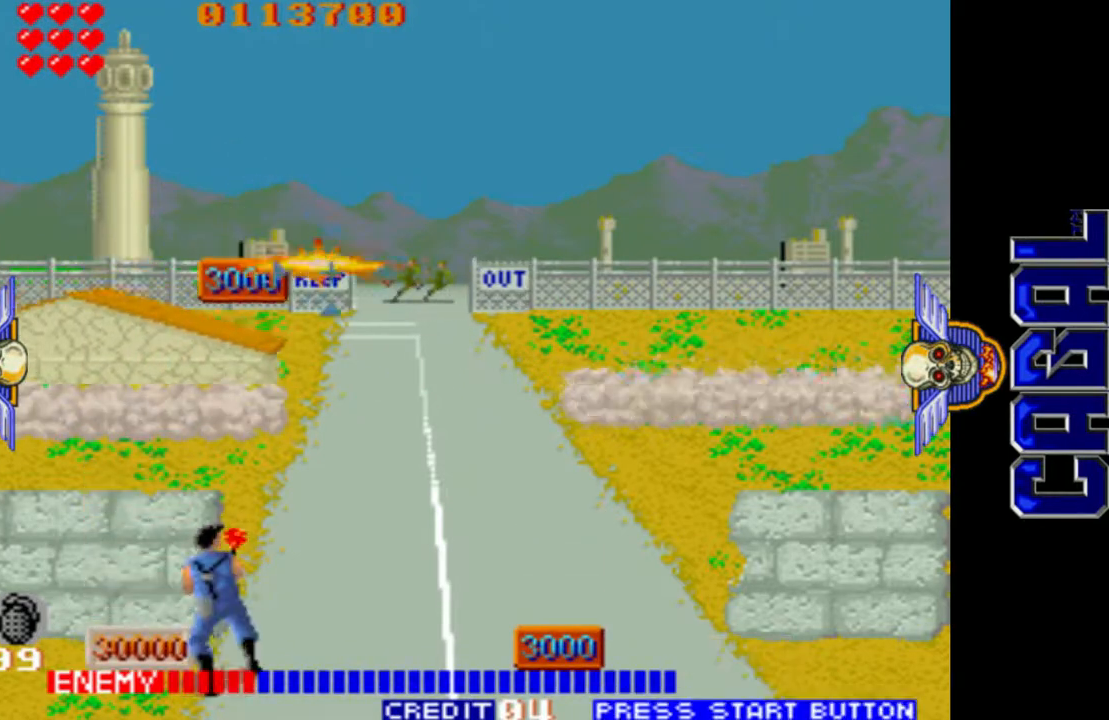
{"buttons": ["L1"], "left_stick": "left", "events": [[150, "left_stick", "center"], [200, "L1", "up"], [217, "left_stick", "left"], [450, "L1", "down"]]}
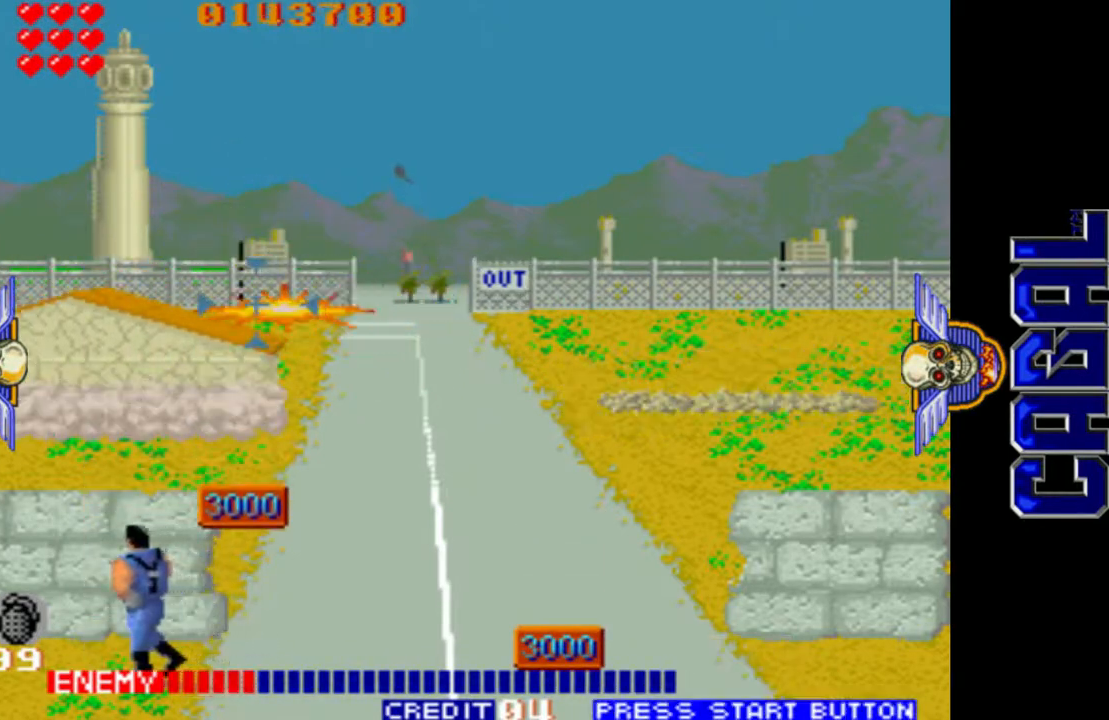
{"buttons": ["L1"], "left_stick": "right", "events": [[83, "left_stick", "center"], [150, "left_stick", "right"], [317, "R1", "down"], [467, "R1", "up"]]}
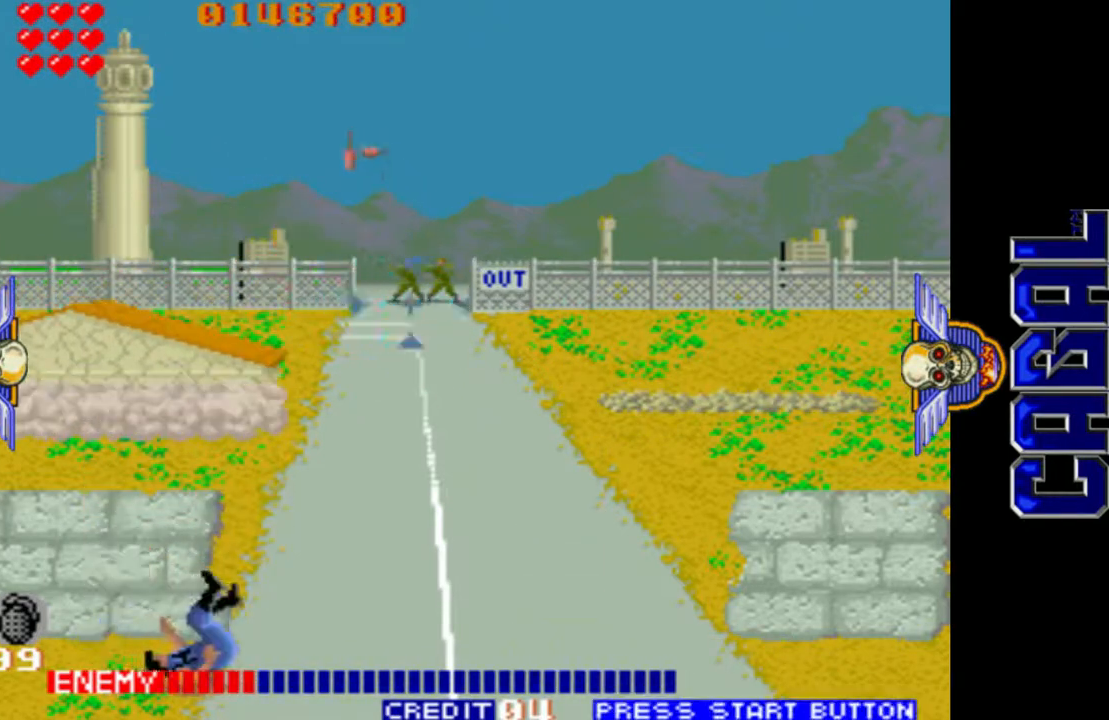
{"buttons": ["L1", "R1"], "left_stick": "right", "events": [[67, "R1", "down"], [117, "R1", "up"], [233, "R1", "down"], [317, "R1", "up"], [417, "R1", "down"]]}
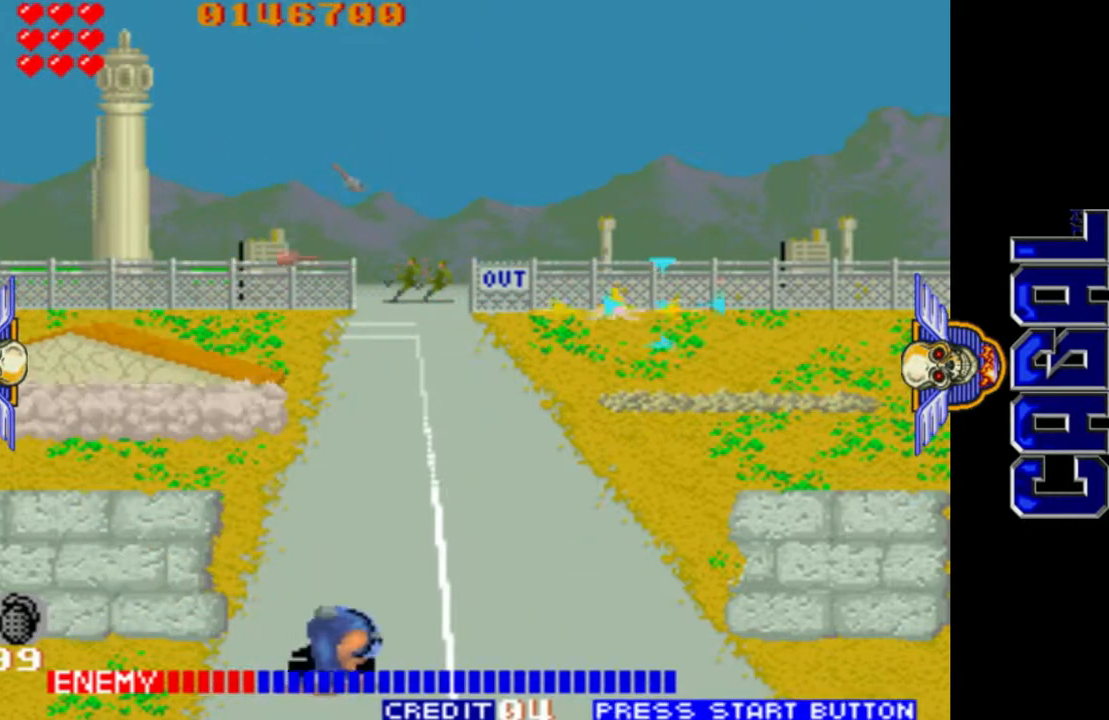
{"buttons": ["L1"], "left_stick": "left", "events": [[117, "R1", "up"], [300, "left_stick", "left"]]}
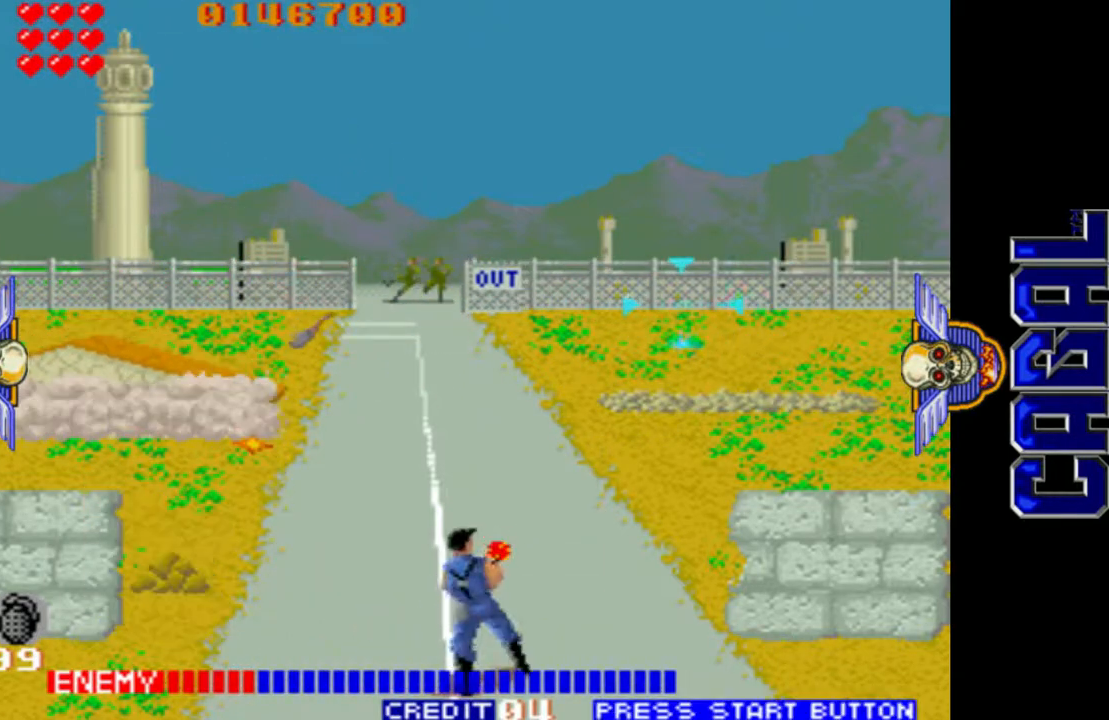
{"buttons": ["L1"], "left_stick": "left", "events": []}
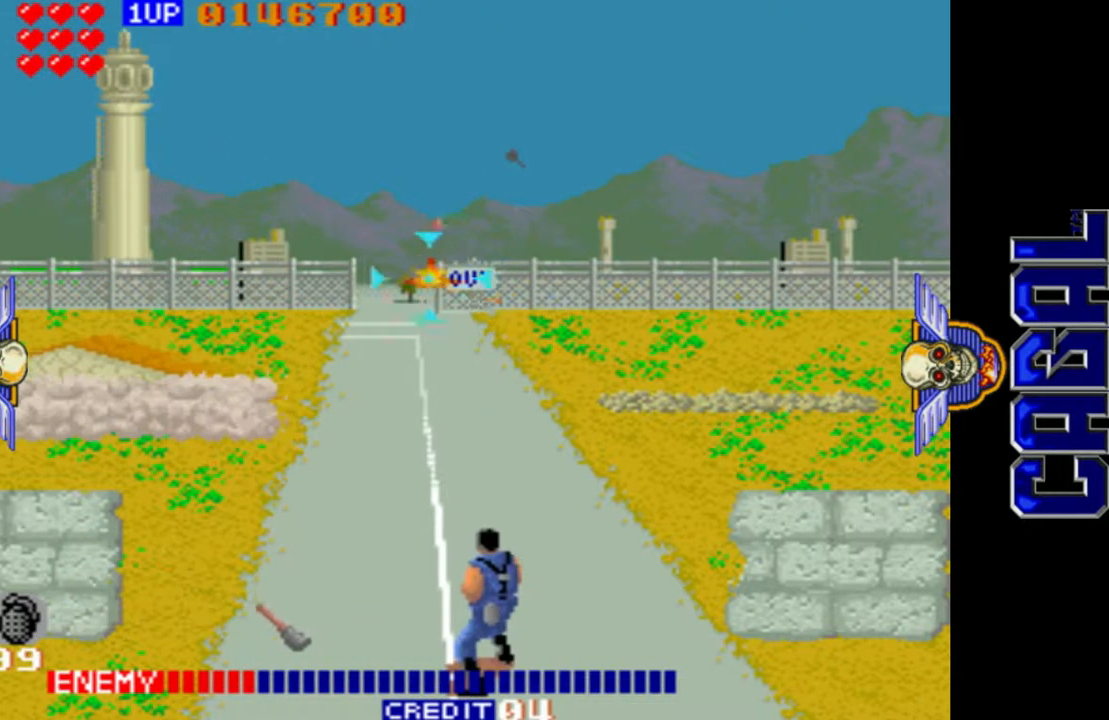
{"buttons": ["L1"], "left_stick": "center", "events": [[83, "left_stick", "center"], [350, "left_stick", "right"], [400, "left_stick", "center"]]}
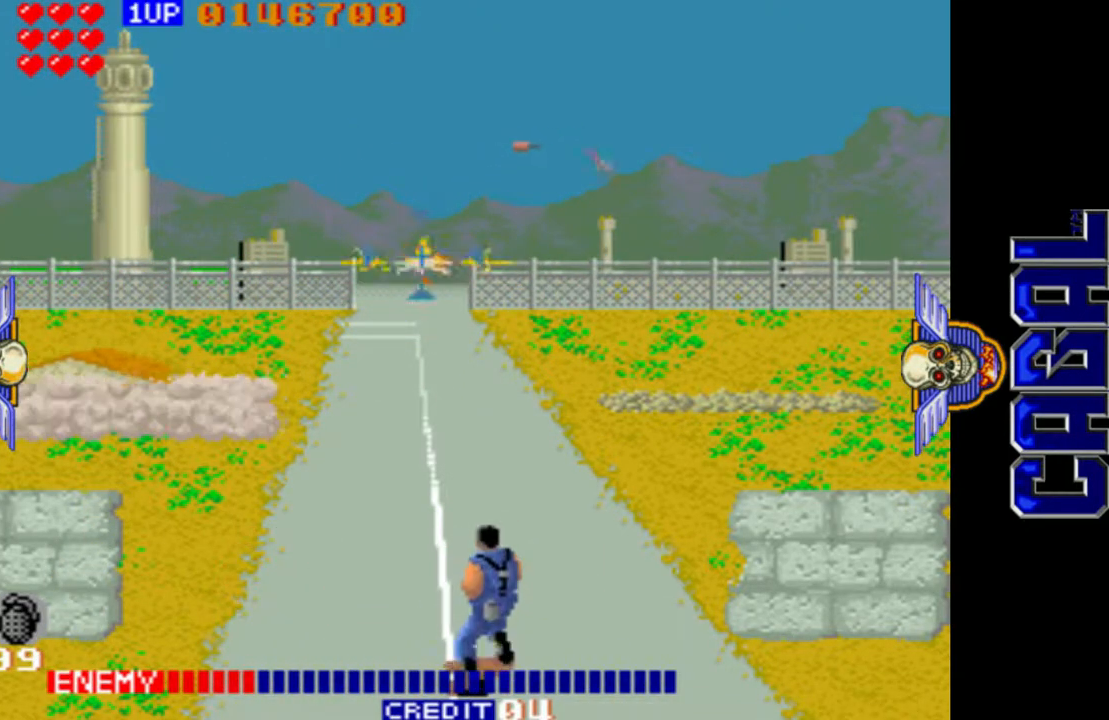
{"buttons": ["L1"], "left_stick": "center", "events": [[133, "left_stick", "down"], [233, "left_stick", "center"]]}
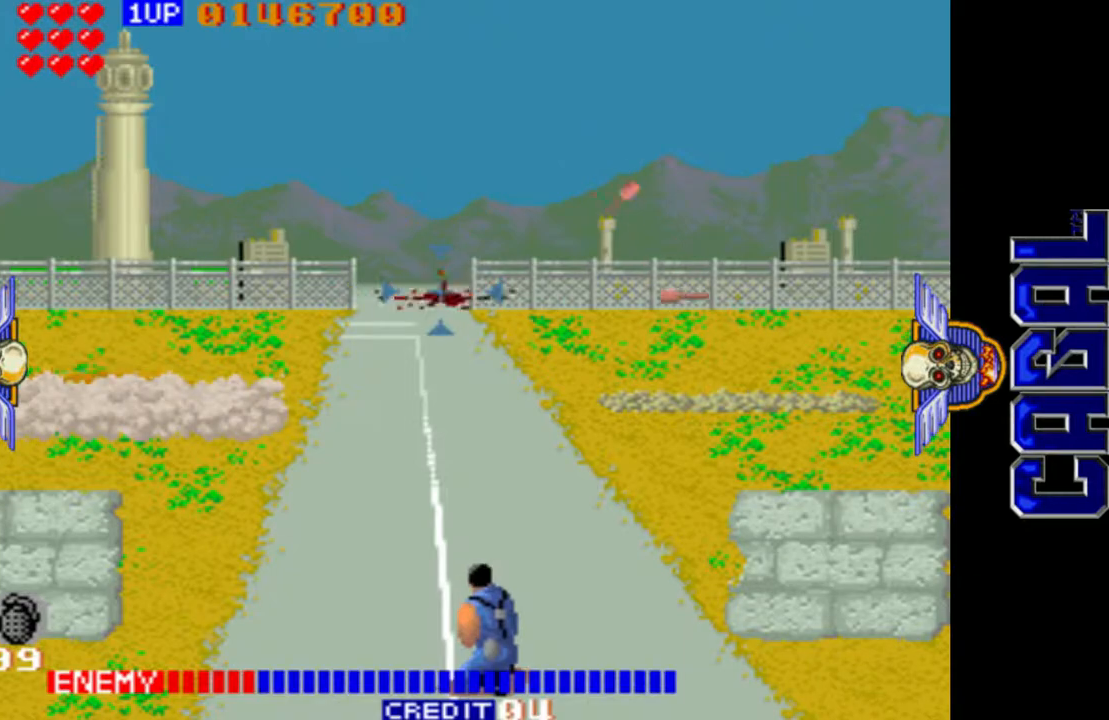
{"buttons": ["L1"], "left_stick": "center", "events": [[200, "left_stick", "right"], [283, "left_stick", "center"], [367, "left_stick", "left"], [433, "left_stick", "center"]]}